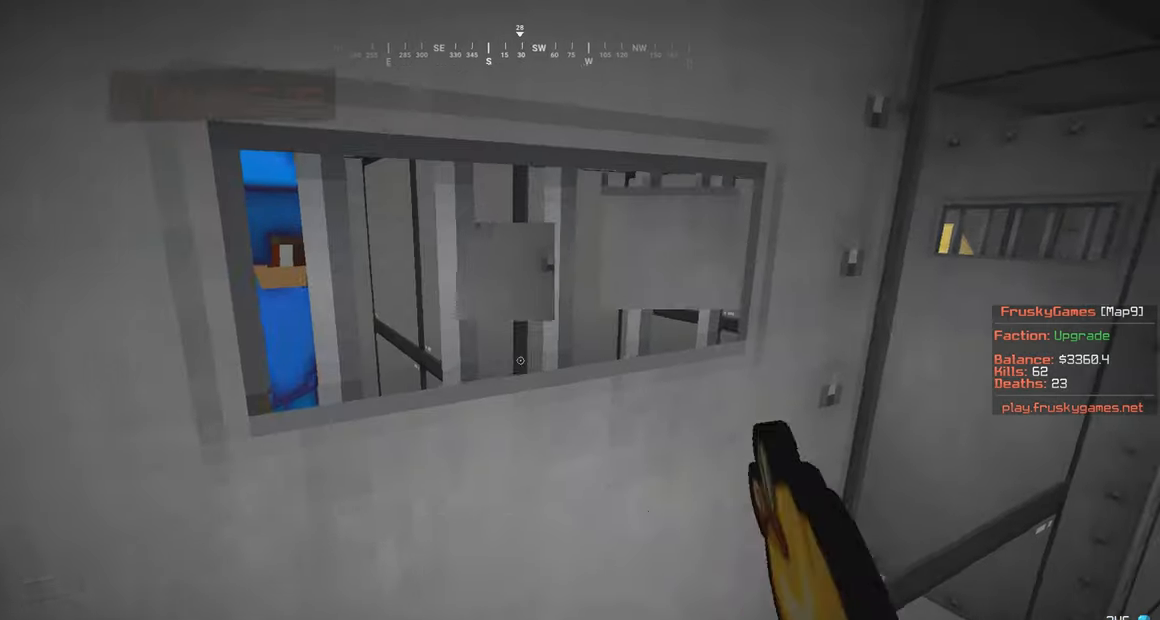
Gameplay with keyboard and mouse; each line is a JSON object with the keys and mouse buttons held at the frame after it. "events" lists presses ("down") and releases ("up") of "a", "d", "s", "w", "mouse_left" and "mouse_right" between this image and that frame as [ms after this image, input, new state], when the widget could be followed in between. "mouse_left", "mouse_right" = the "left", "right" buttons of the "mouse" list. No other keys are recorded. Fast repeated clicks can show as one long hold. Mouse movement is not recorded.
{"keys": ["w"], "mouse": ["left"], "events": [[100, "mouse_left", "up"], [250, "mouse_left", "down"], [434, "a", "up"]]}
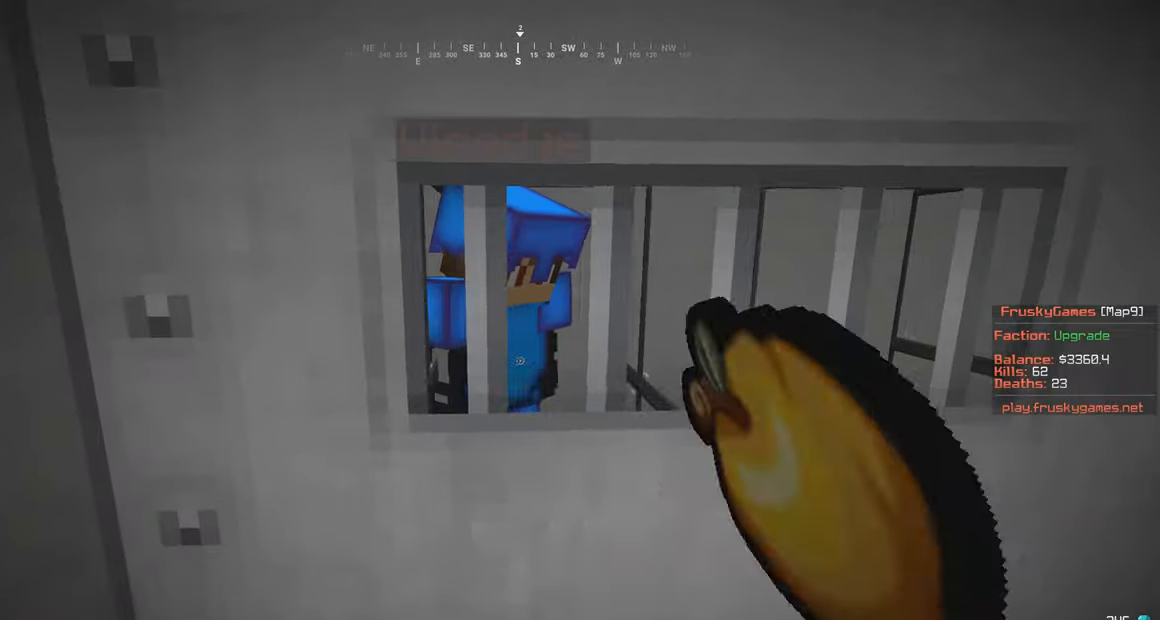
{"keys": ["a", "w"], "mouse": [], "events": [[450, "a", "down"], [450, "mouse_left", "up"]]}
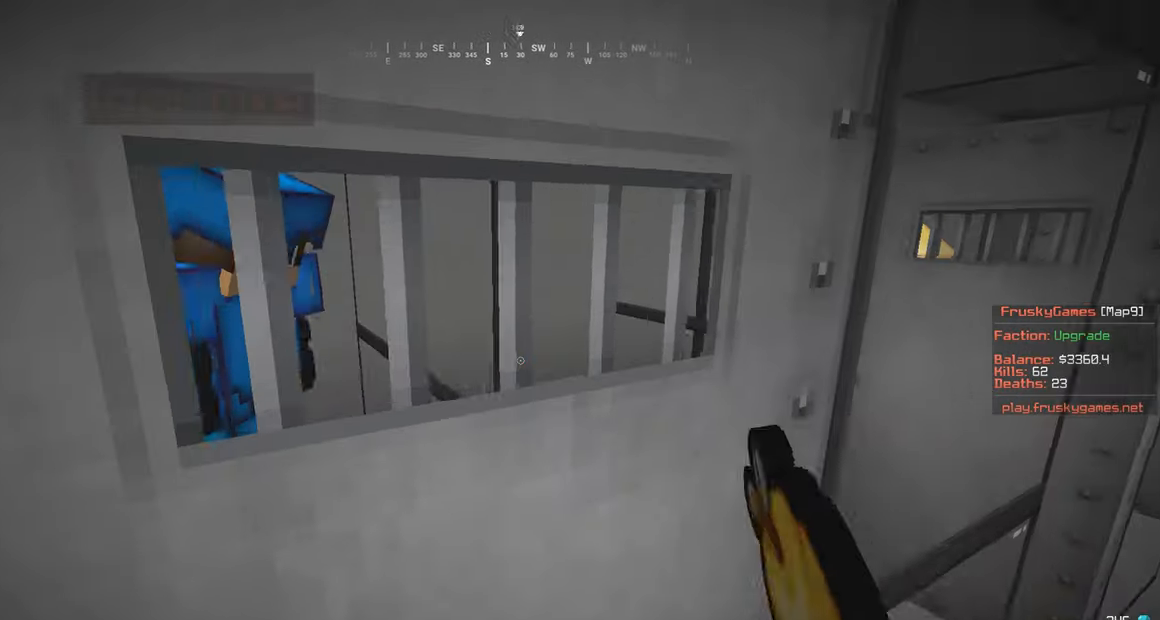
{"keys": ["a", "w"], "mouse": [], "events": [[184, "w", "up"], [500, "w", "down"]]}
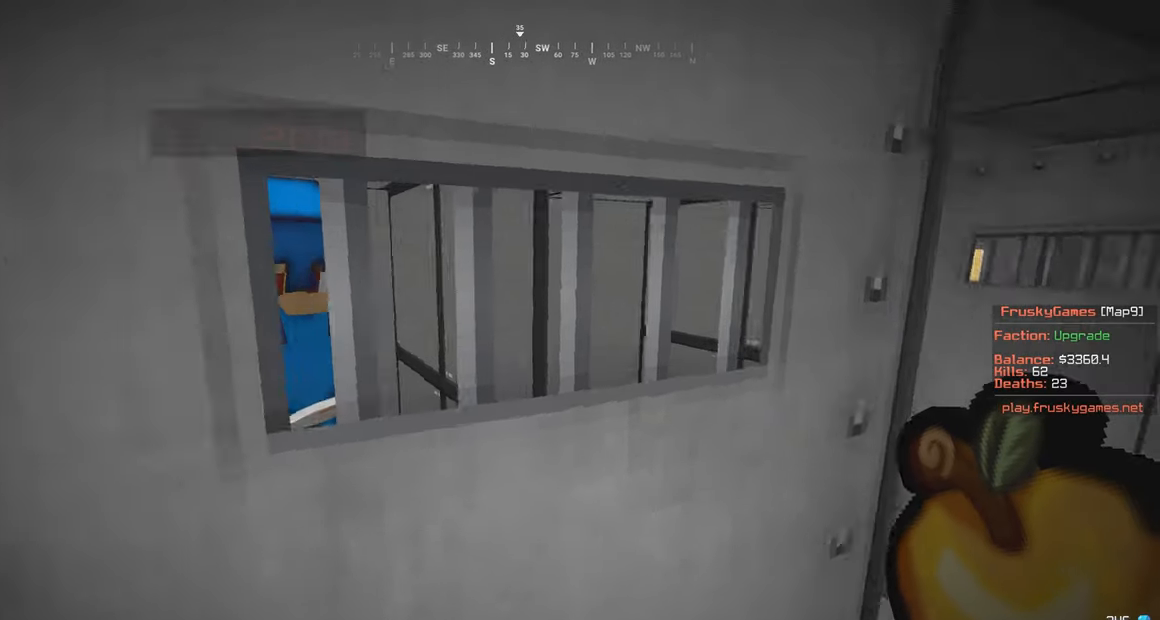
{"keys": ["w"], "mouse": [], "events": [[150, "mouse_left", "down"], [350, "mouse_left", "up"], [450, "a", "up"]]}
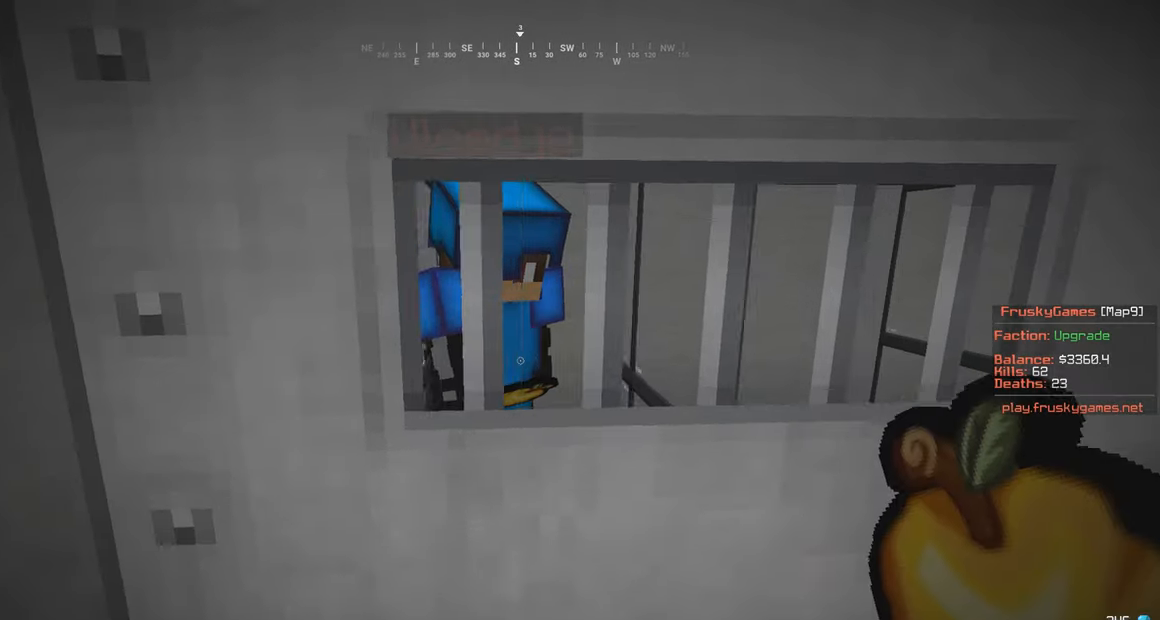
{"keys": ["w"], "mouse": [], "events": [[100, "d", "down"], [250, "a", "down"], [300, "d", "up"], [500, "a", "up"]]}
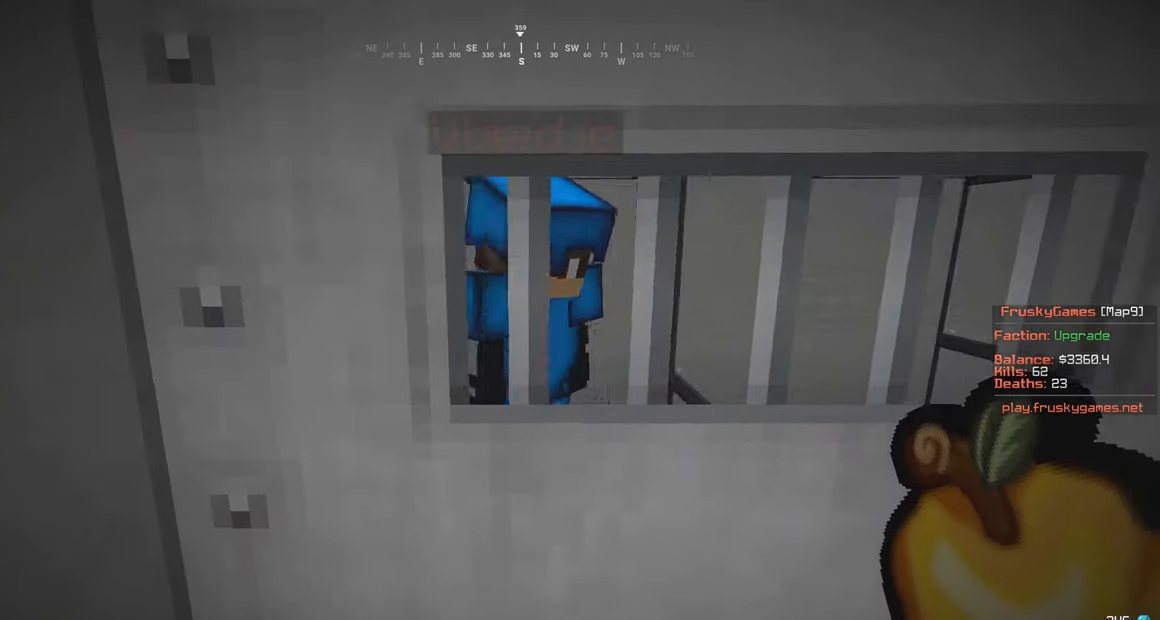
{"keys": ["w"], "mouse": [], "events": []}
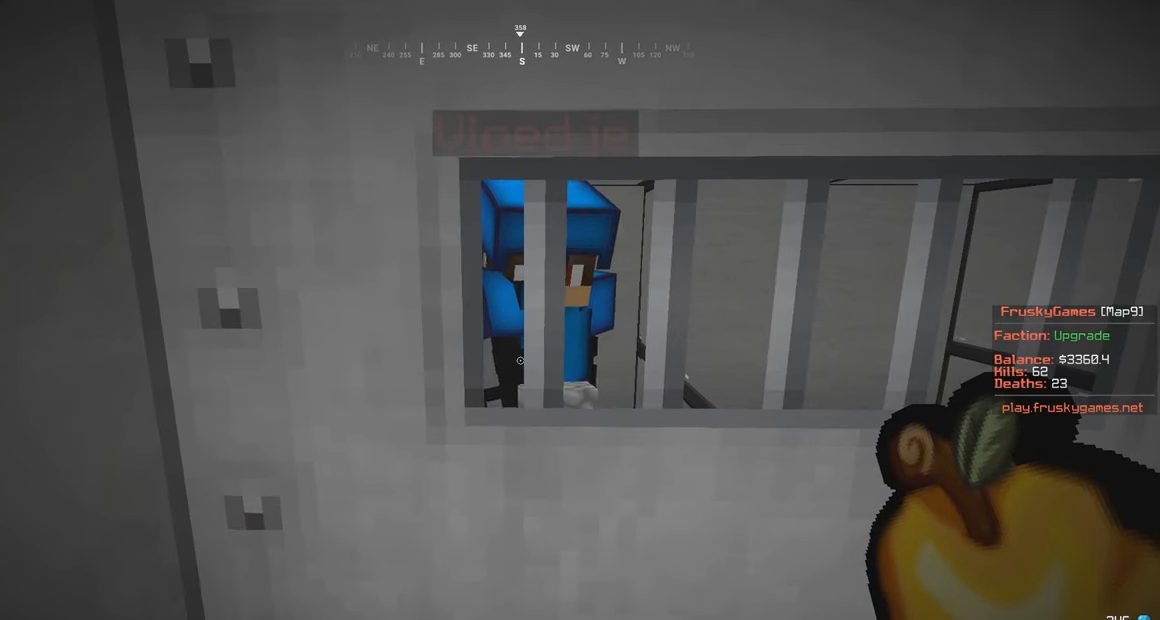
{"keys": ["w"], "mouse": [], "events": [[50, "d", "down"], [200, "d", "up"], [300, "a", "down"], [500, "a", "up"]]}
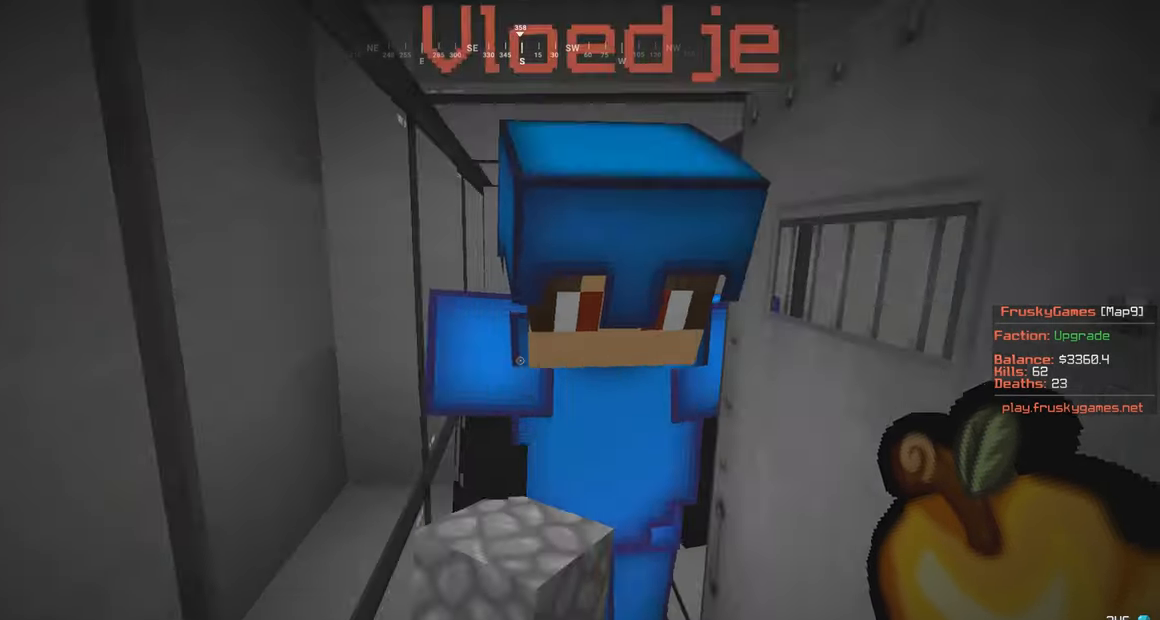
{"keys": ["w"], "mouse": ["left"], "events": [[300, "mouse_left", "down"]]}
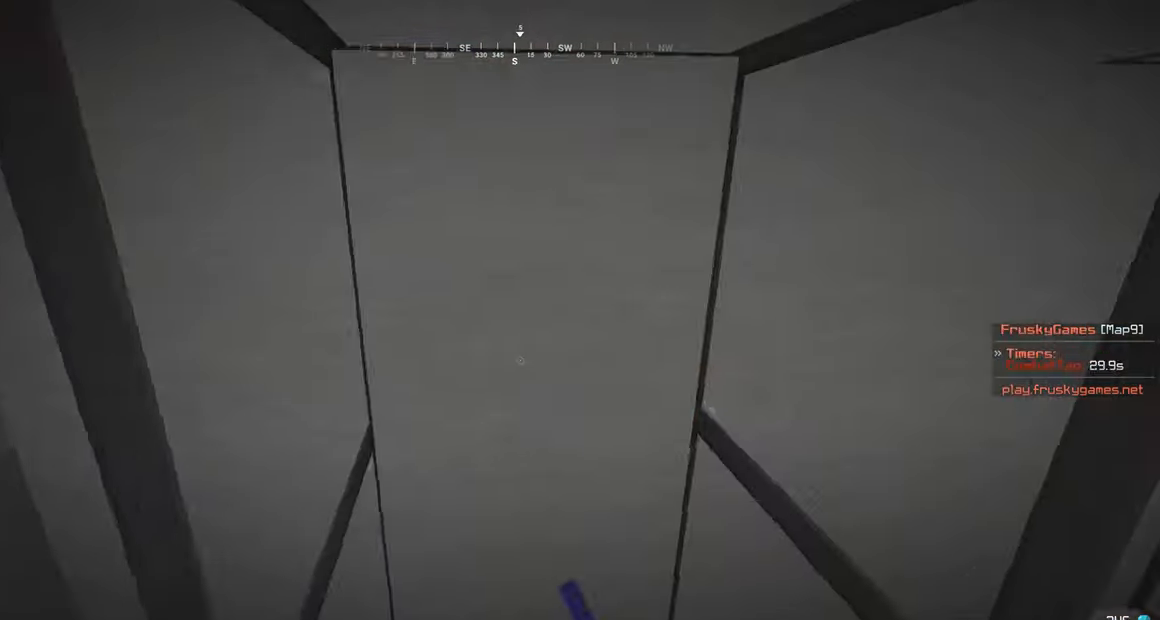
{"keys": ["s"], "mouse": ["left"], "events": [[50, "a", "down"], [50, "mouse_left", "up"], [150, "mouse_left", "down"], [150, "s", "down"], [184, "w", "up"], [417, "a", "up"]]}
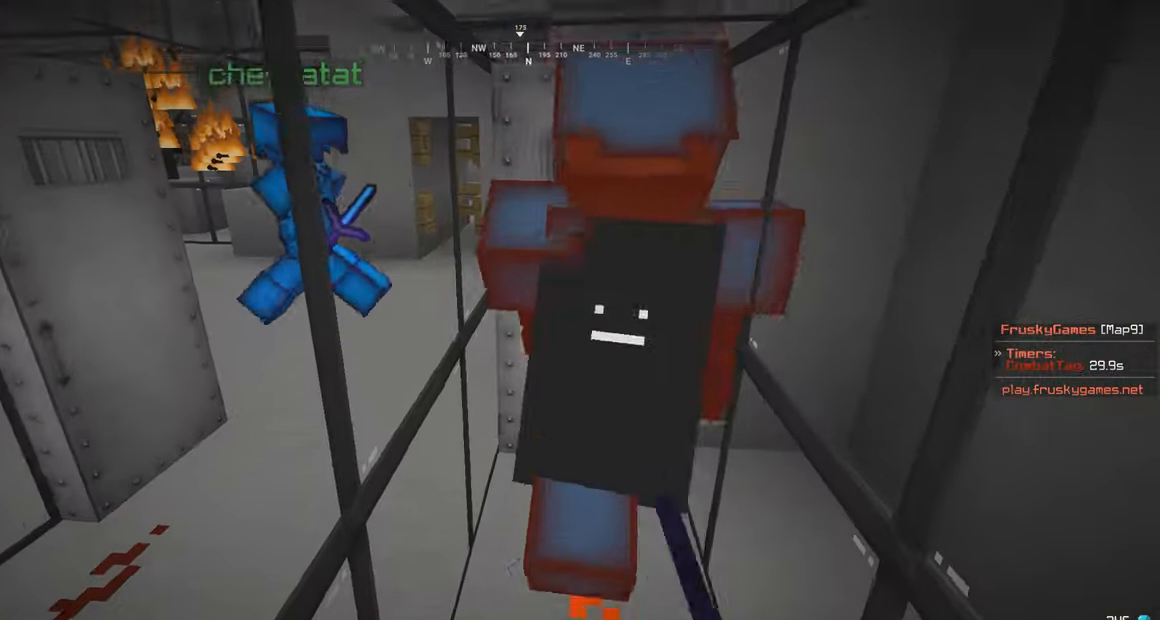
{"keys": ["w"], "mouse": ["left"], "events": [[250, "w", "down"], [334, "s", "up"]]}
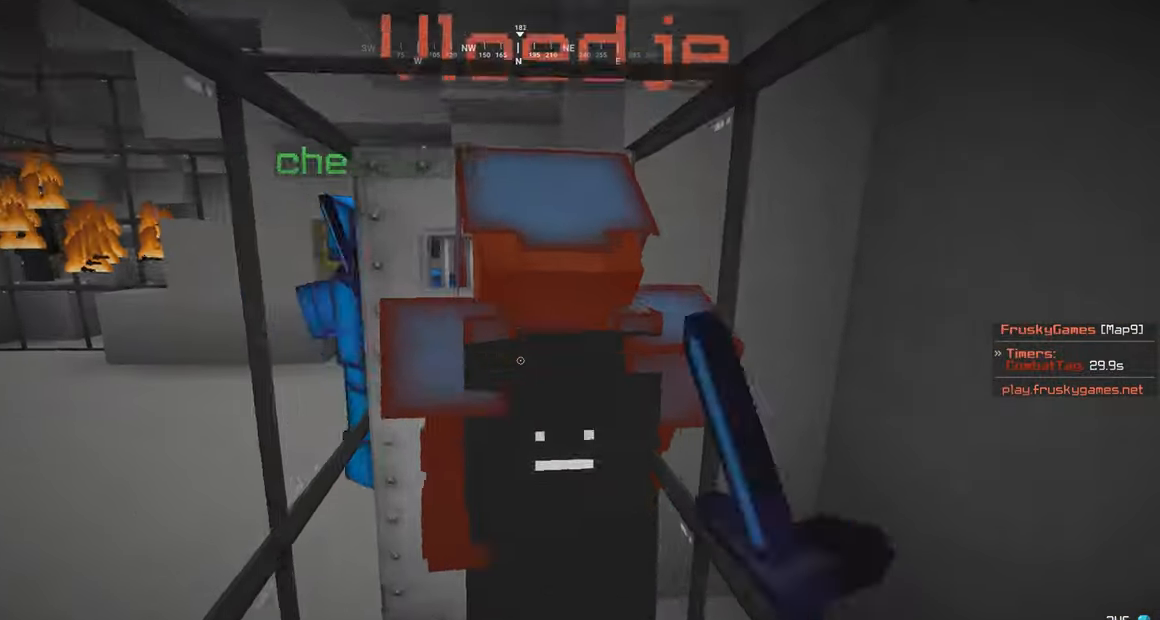
{"keys": ["s"], "mouse": ["left"], "events": [[100, "s", "down"], [184, "w", "up"]]}
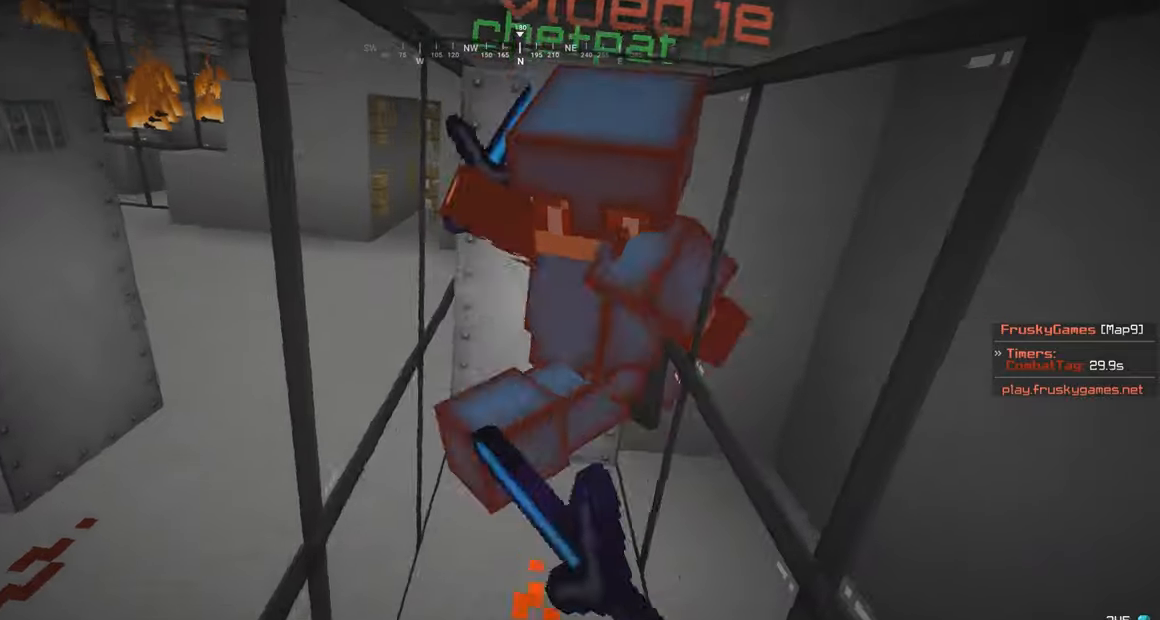
{"keys": ["s"], "mouse": ["left"], "events": []}
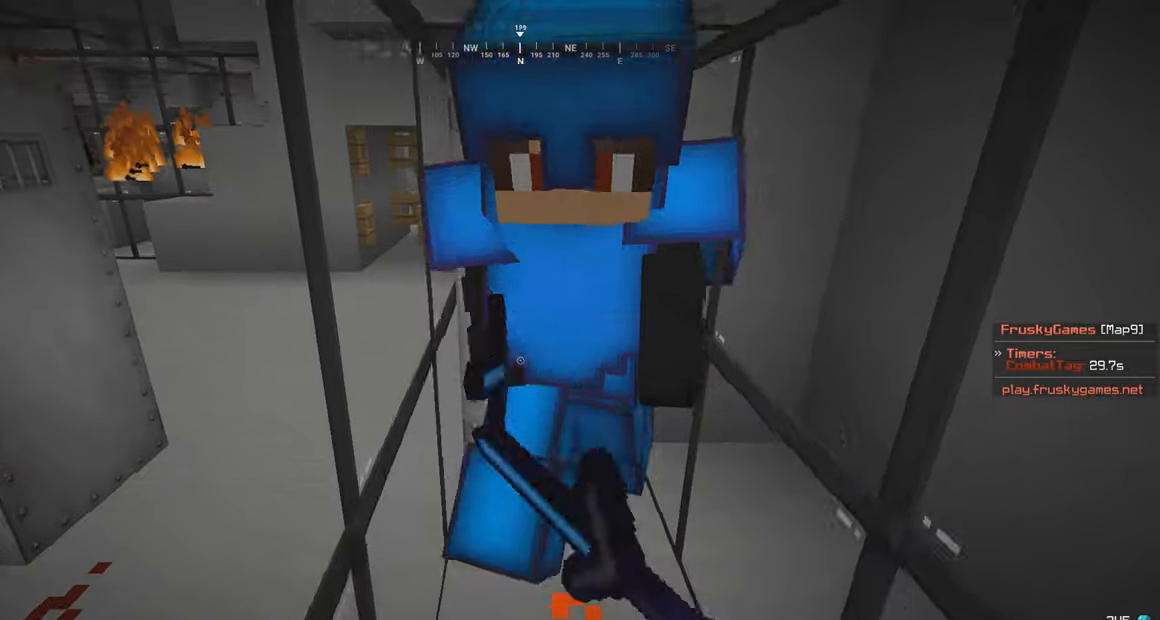
{"keys": ["s"], "mouse": ["left"], "events": []}
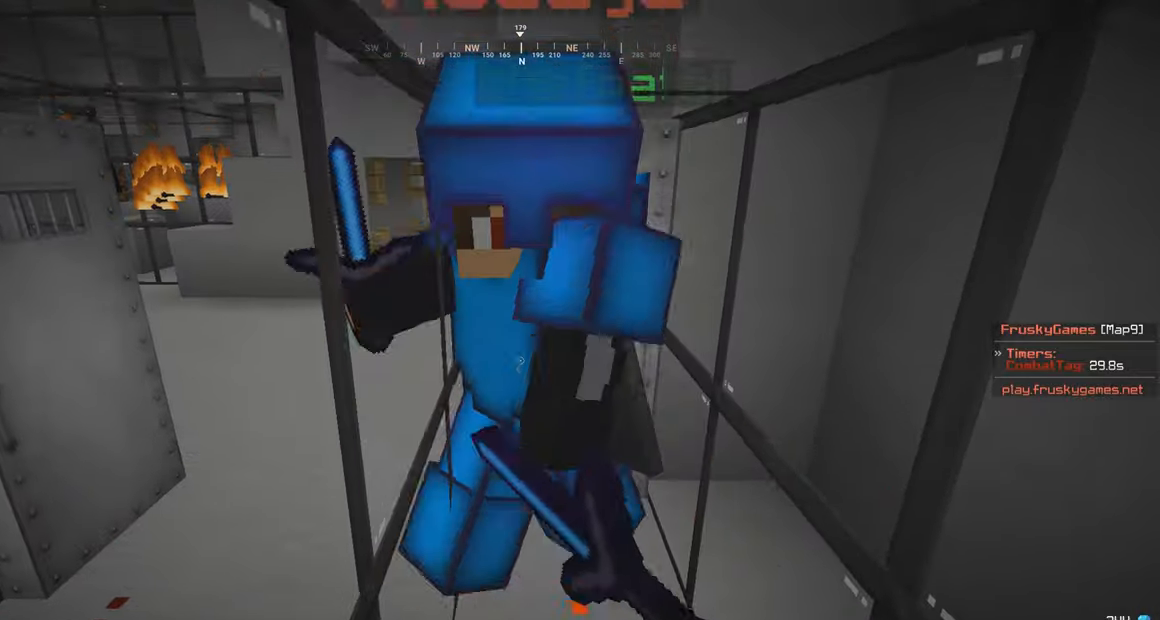
{"keys": ["s"], "mouse": ["left"], "events": [[450, "mouse_left", "up"], [500, "mouse_left", "down"]]}
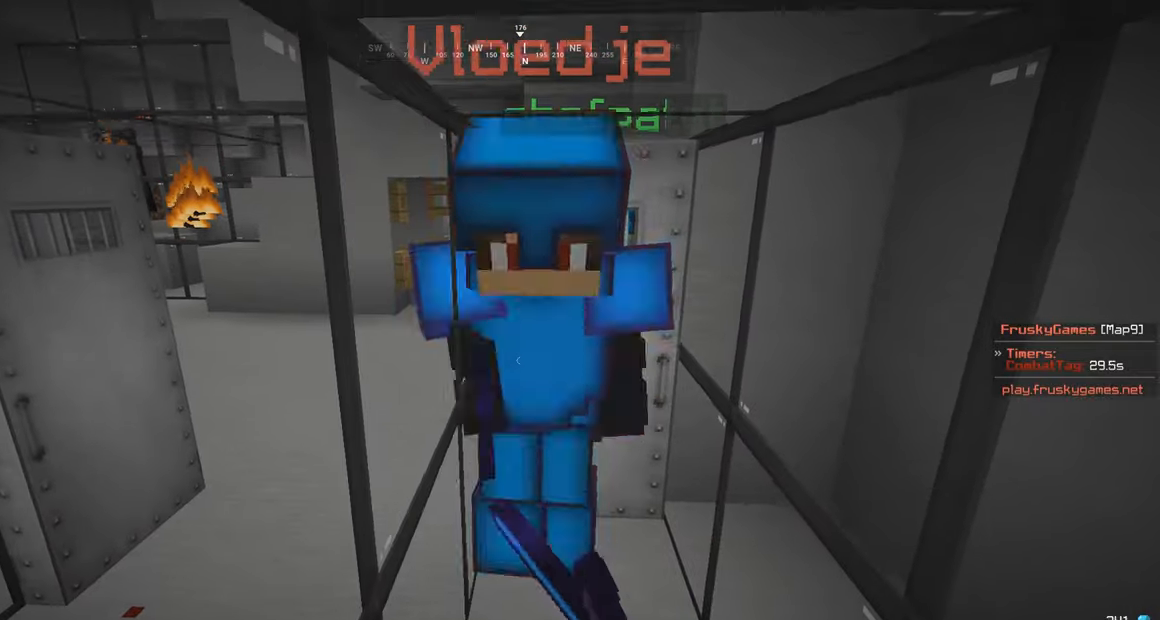
{"keys": ["s"], "mouse": ["left"], "events": []}
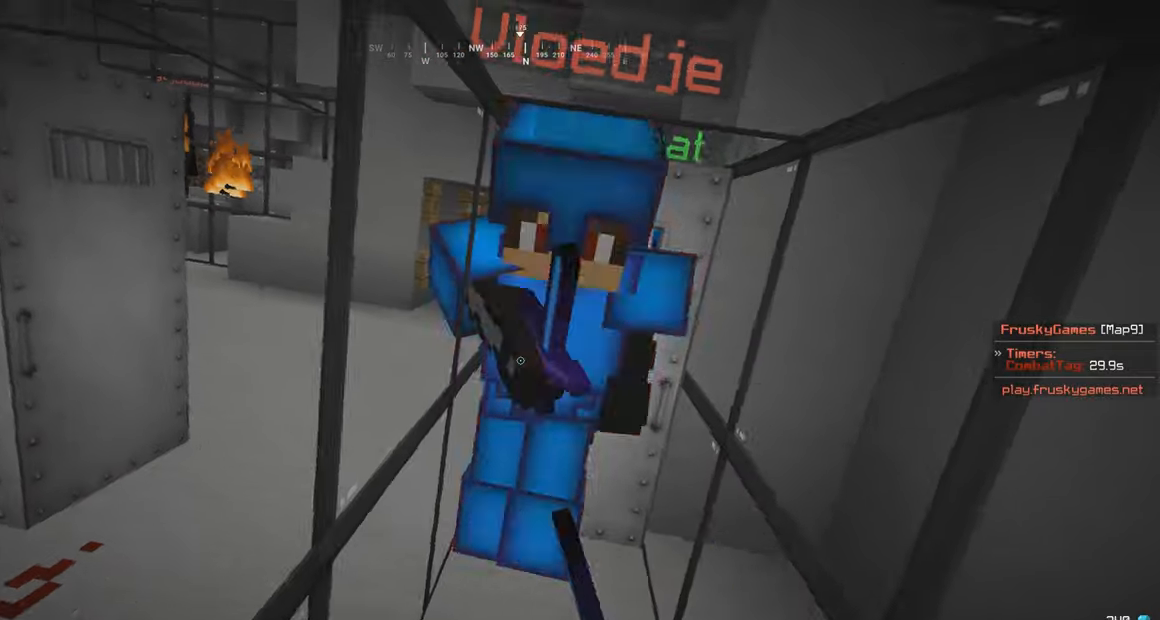
{"keys": ["s"], "mouse": ["left"], "events": [[200, "mouse_left", "up"], [250, "mouse_left", "down"], [350, "mouse_left", "up"], [450, "mouse_left", "down"]]}
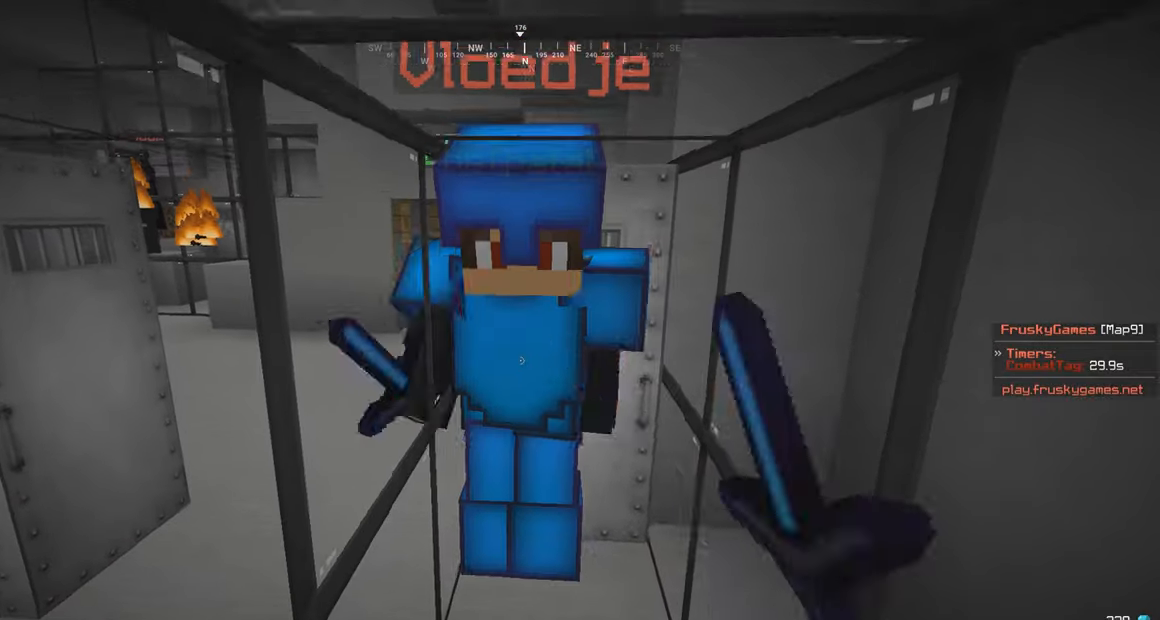
{"keys": [], "mouse": ["right"], "events": [[250, "s", "up"], [350, "mouse_left", "up"], [500, "mouse_right", "down"]]}
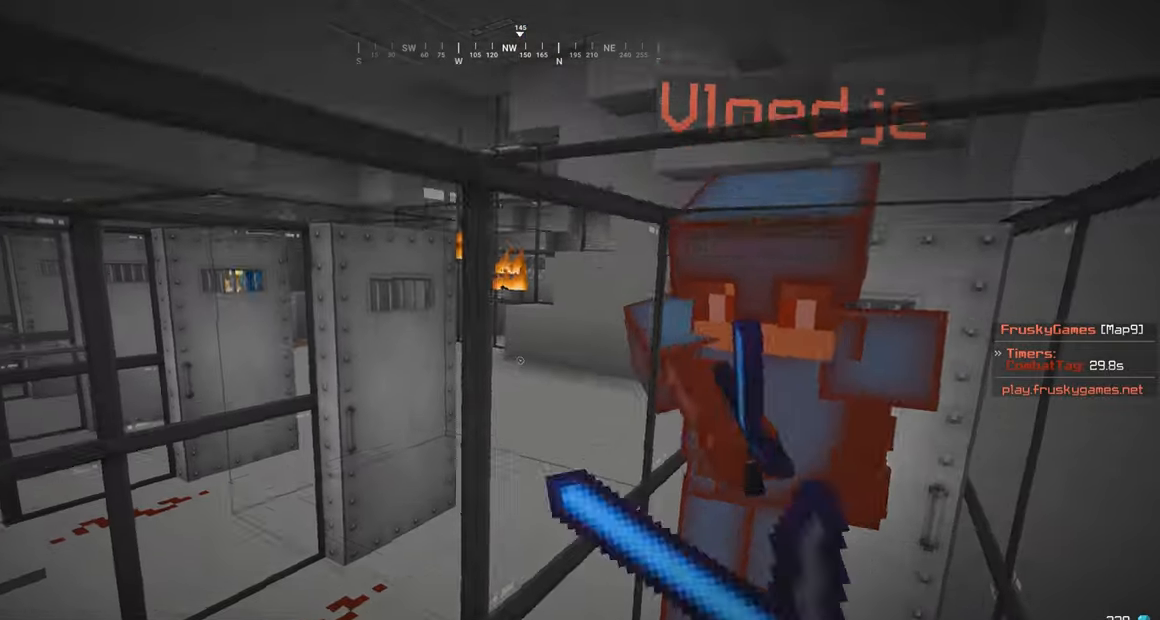
{"keys": [], "mouse": ["right"], "events": []}
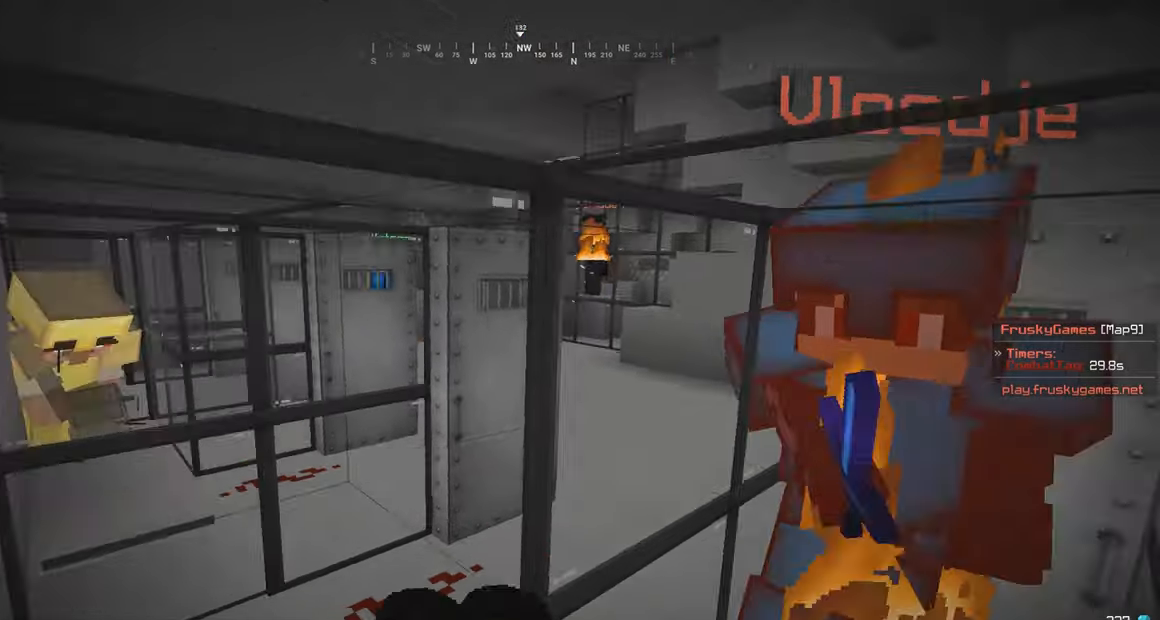
{"keys": ["s"], "mouse": ["right"], "events": [[350, "s", "down"]]}
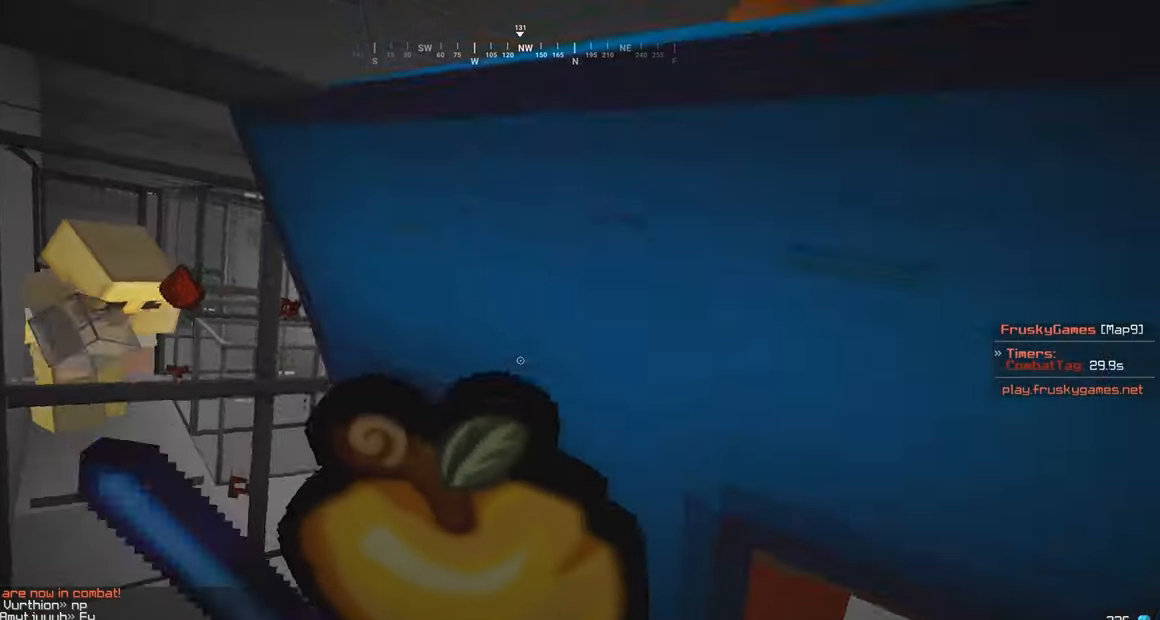
{"keys": ["a", "s"], "mouse": ["right"], "events": [[100, "a", "down"]]}
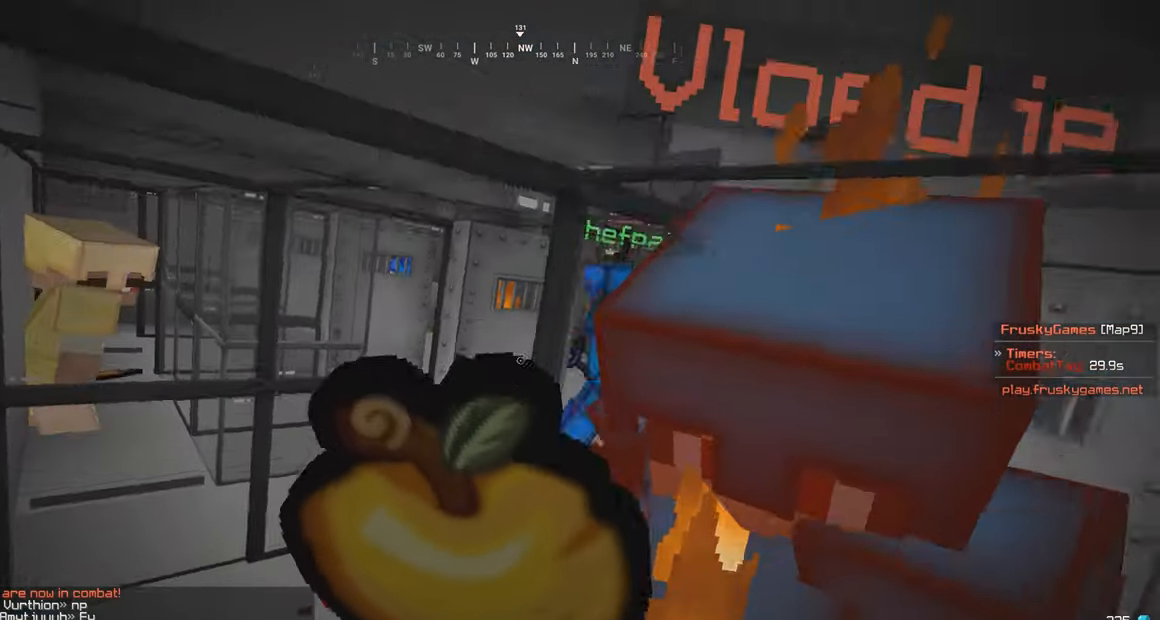
{"keys": ["a", "s"], "mouse": ["right"], "events": []}
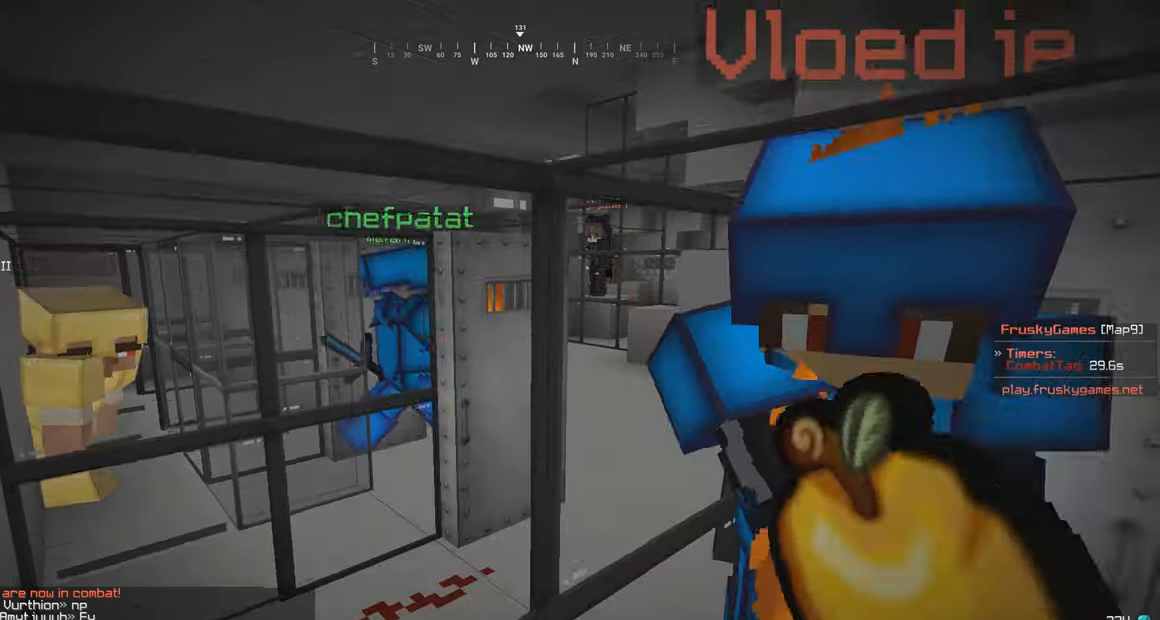
{"keys": ["a", "s"], "mouse": ["right"], "events": []}
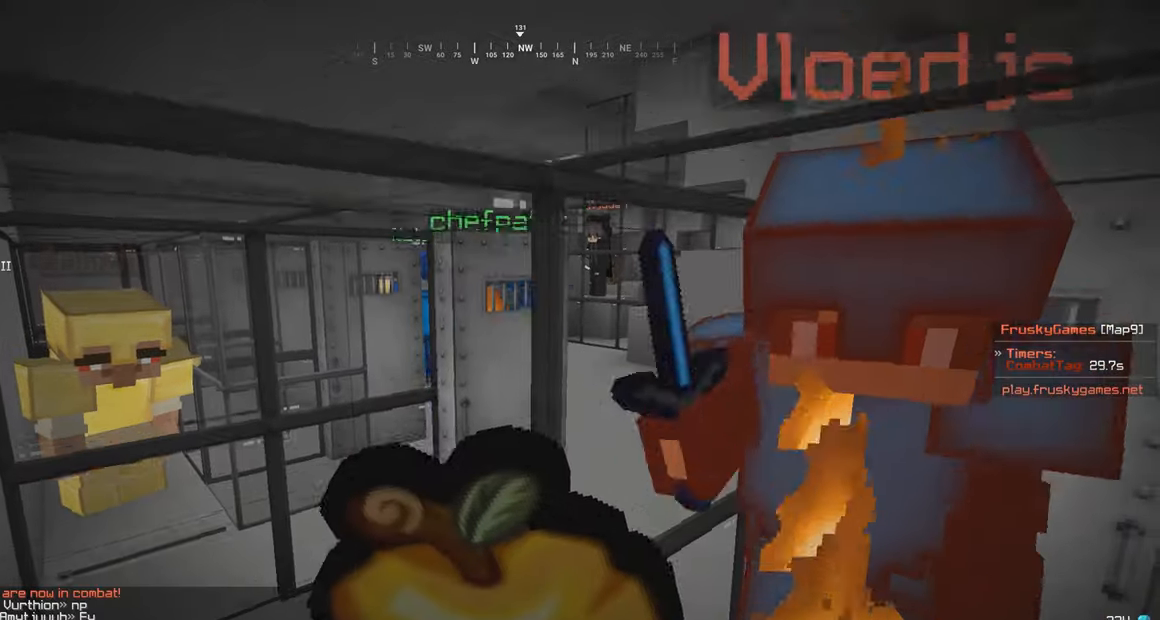
{"keys": ["a", "s"], "mouse": ["right"], "events": []}
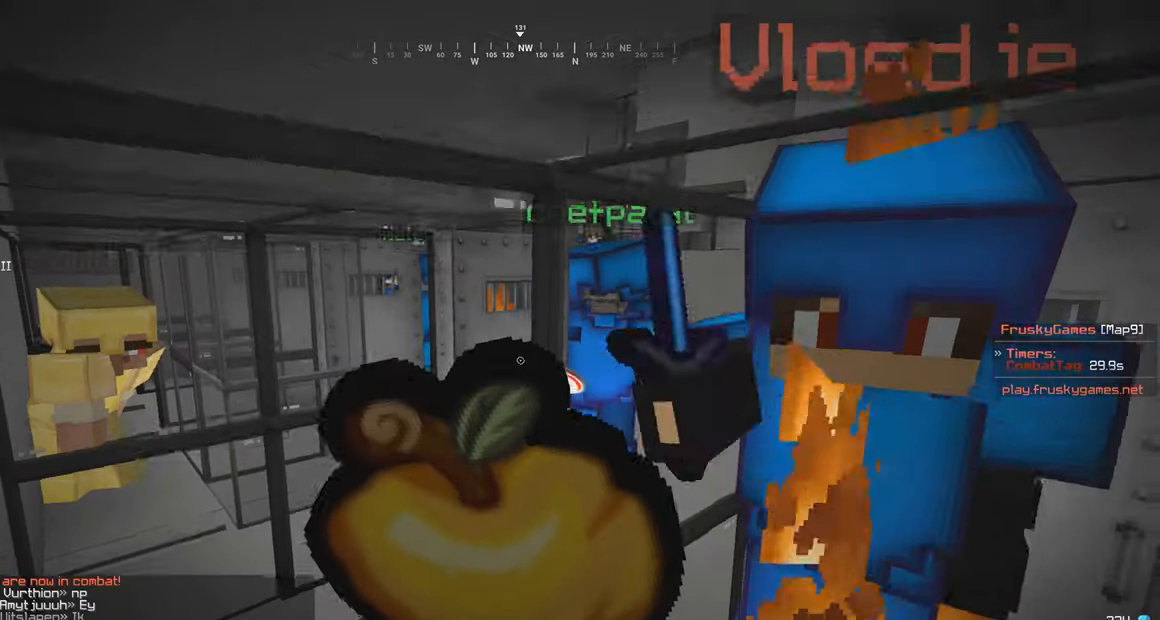
{"keys": ["a", "s"], "mouse": ["right"], "events": []}
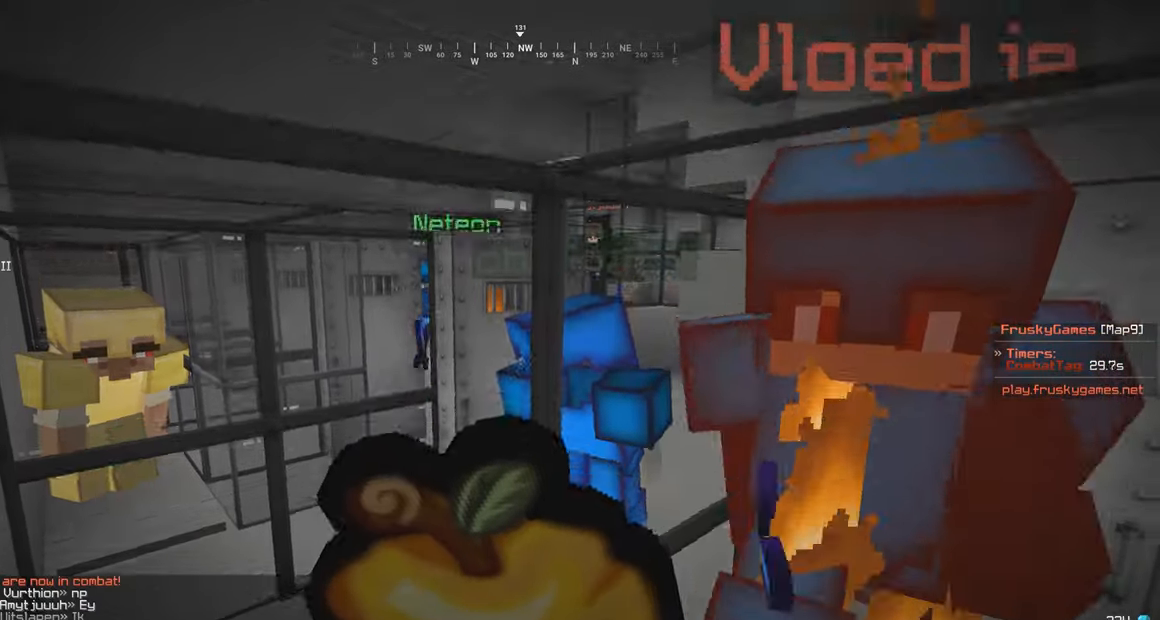
{"keys": ["a", "s"], "mouse": ["right"], "events": []}
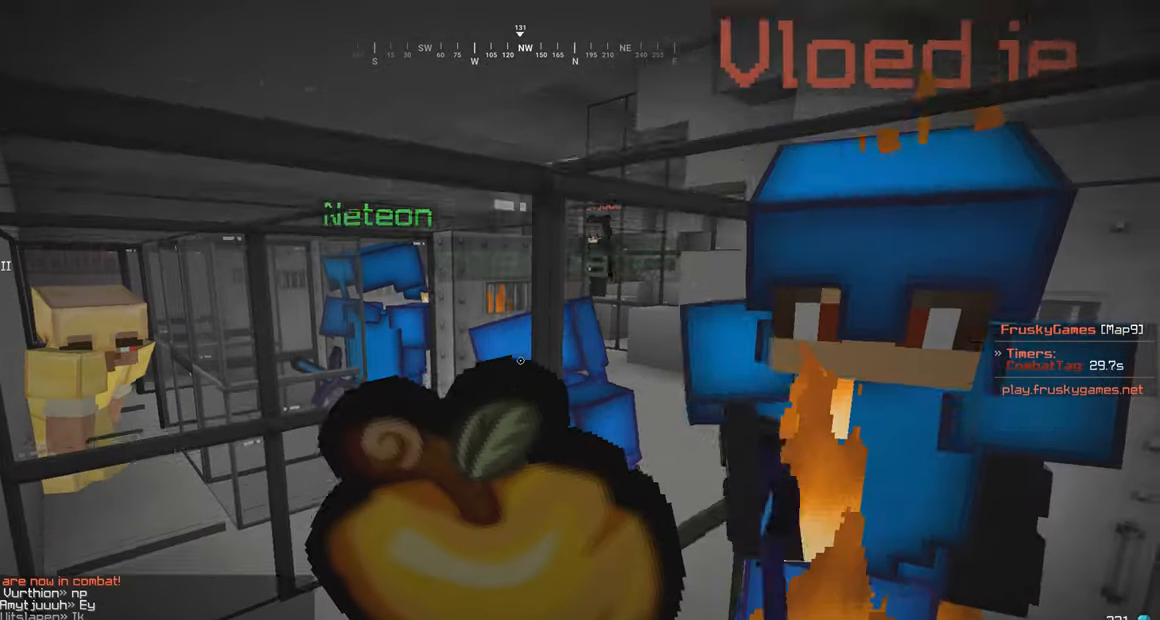
{"keys": ["a", "s"], "mouse": ["right"], "events": []}
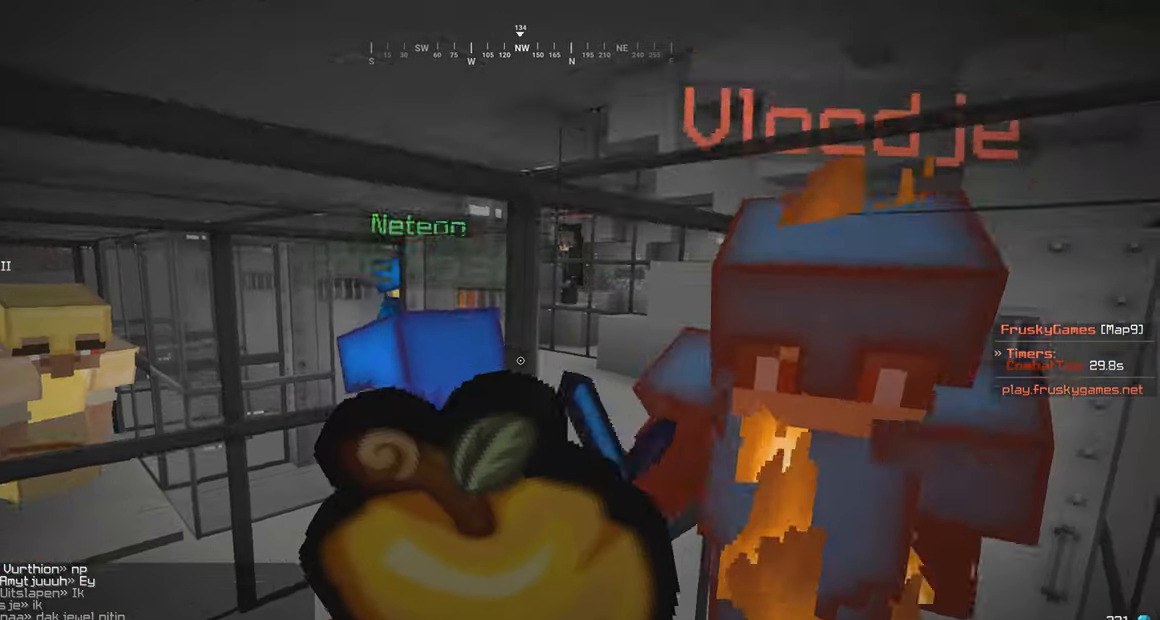
{"keys": ["a", "s"], "mouse": ["right"], "events": []}
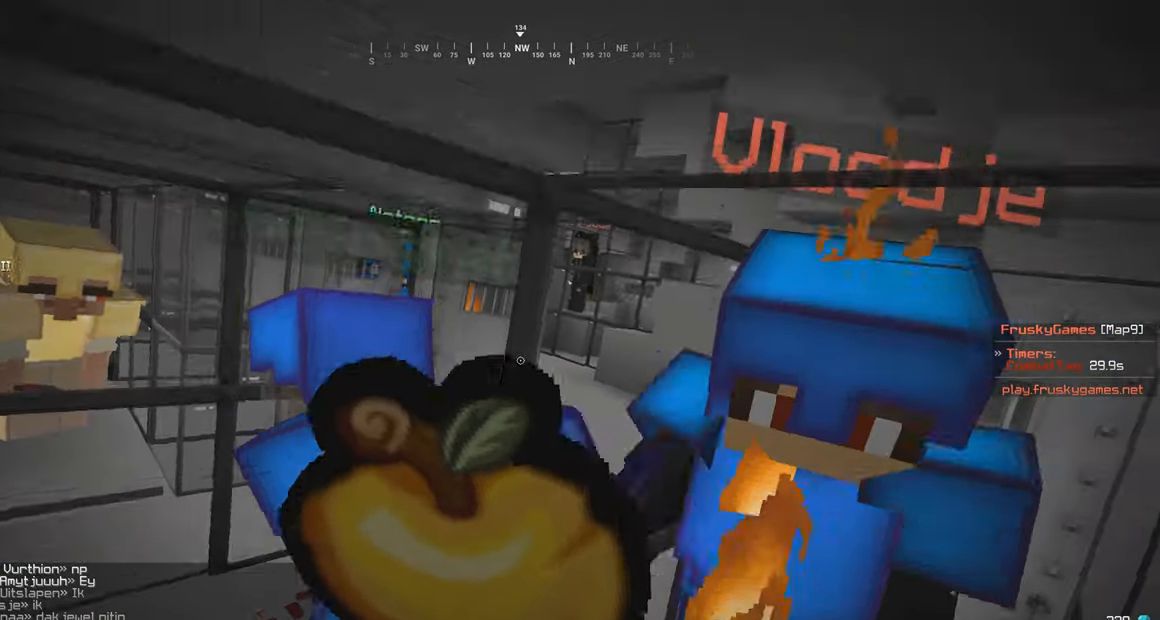
{"keys": ["s"], "mouse": ["right"], "events": [[483, "a", "up"]]}
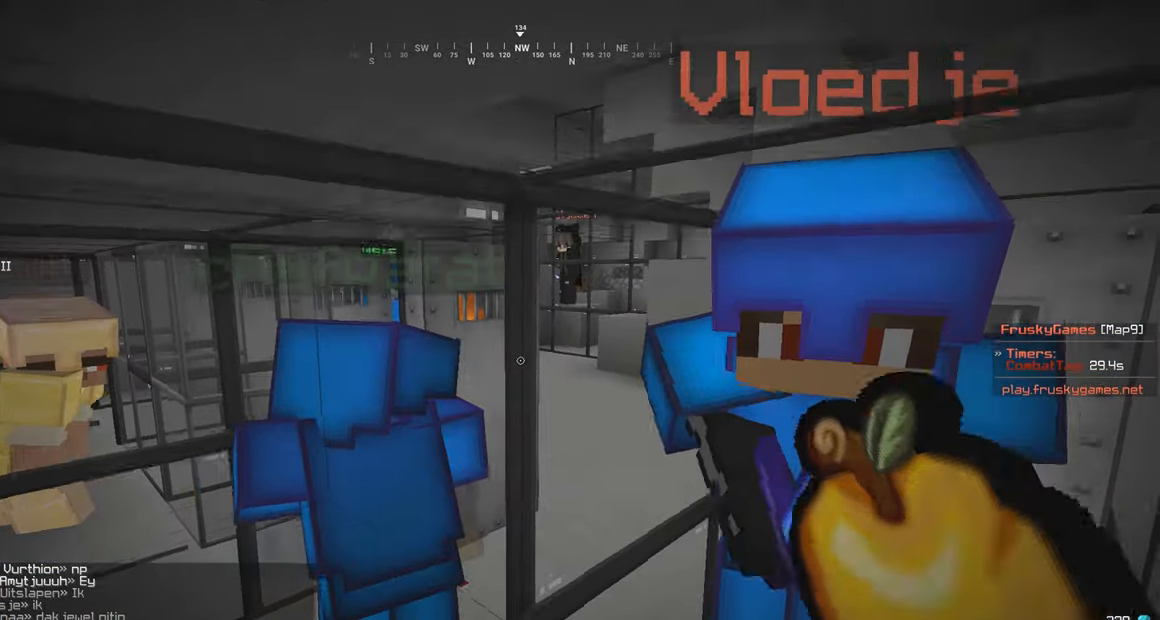
{"keys": ["a", "s"], "mouse": ["right"], "events": [[300, "a", "down"]]}
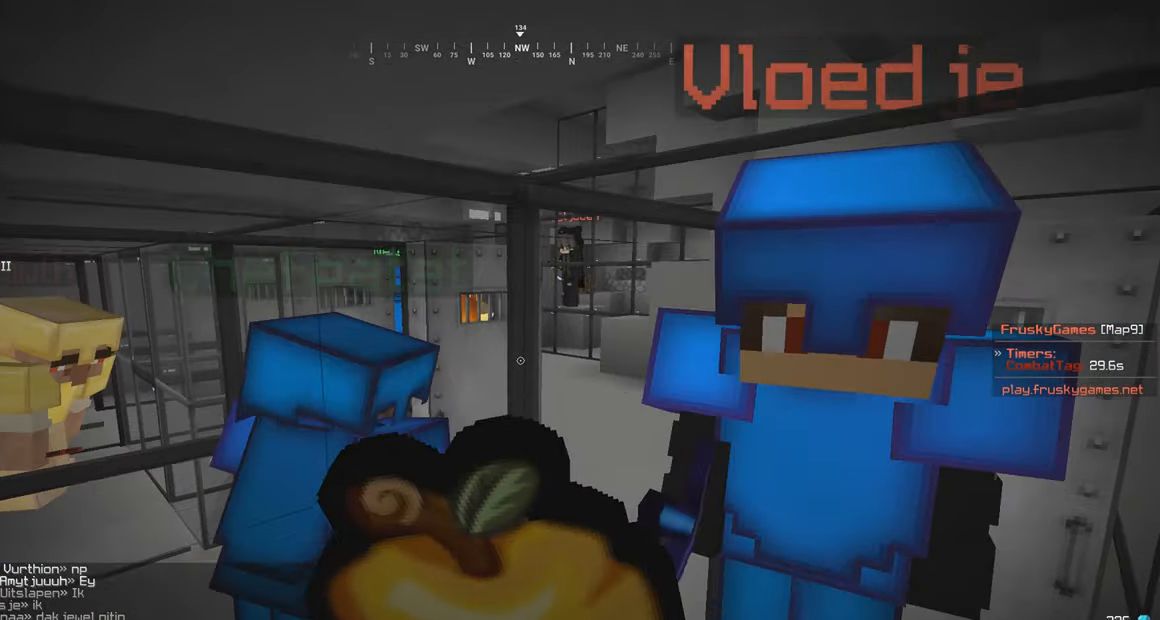
{"keys": ["s"], "mouse": ["right"], "events": [[417, "a", "up"]]}
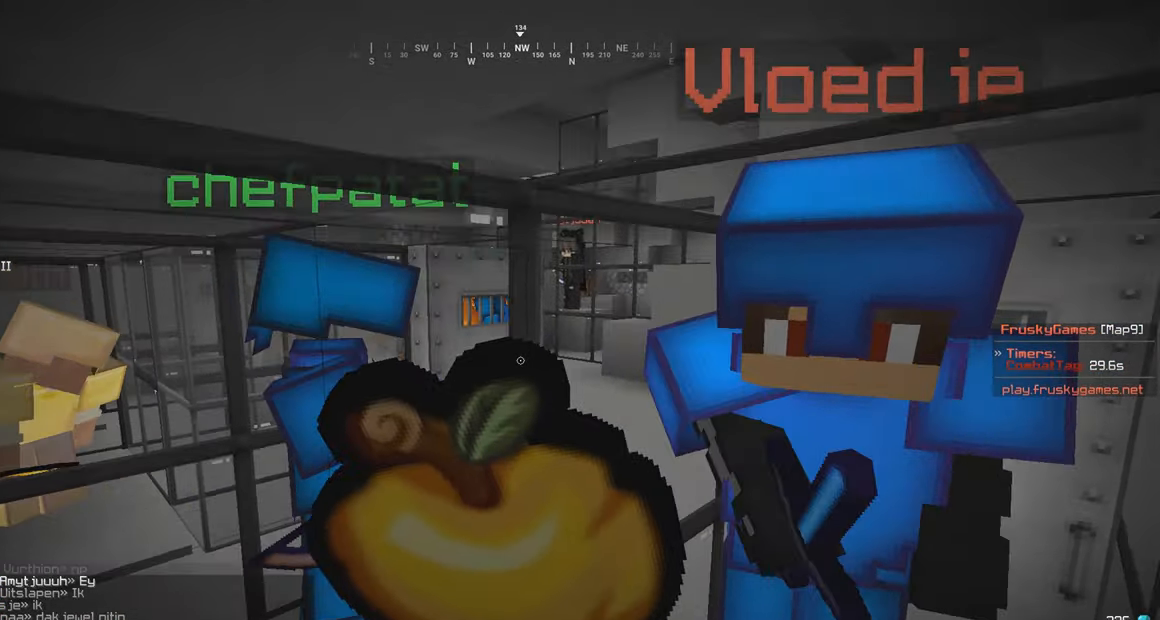
{"keys": ["s"], "mouse": ["right"], "events": []}